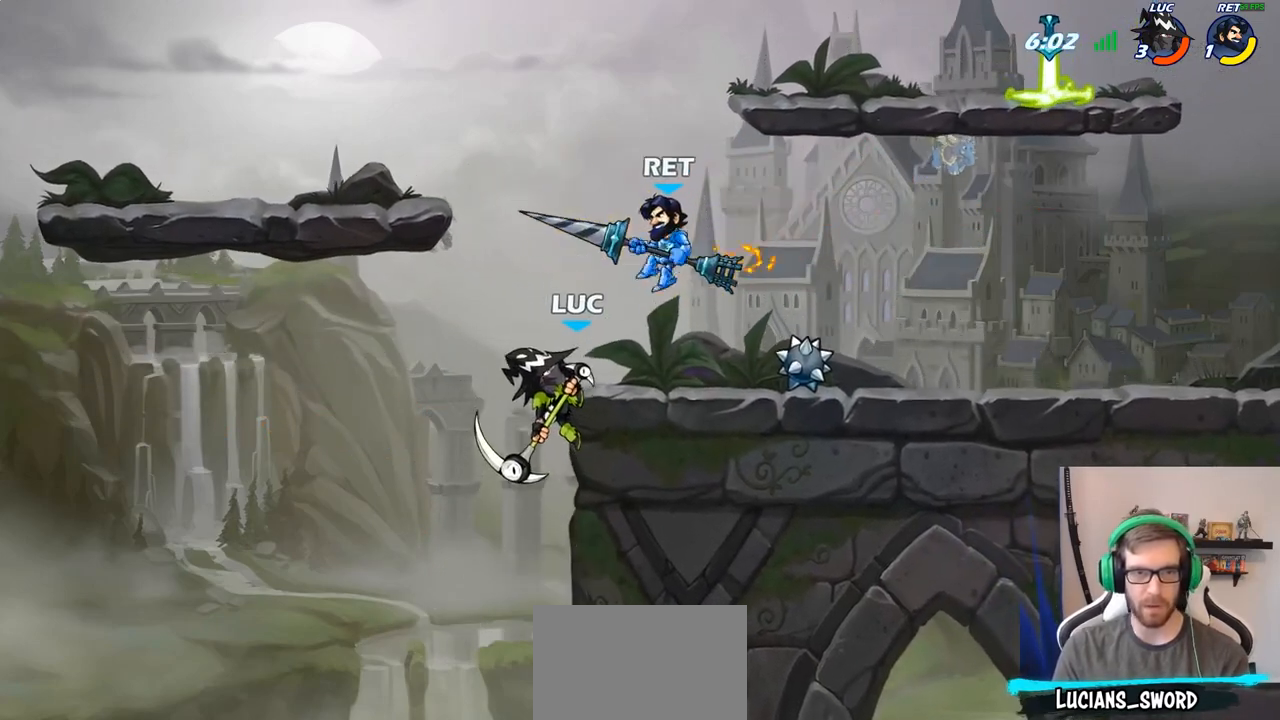
Gameplay with a controller (PlayStation layout); each line is a JSON object with the inputs held at the frame after it. "events" lists button and stick changes between this image and that frame as [ms after this image, input, new state], when the widget could be followed in between.
{"buttons": [], "left_stick": "right", "right_stick": "center", "events": [[117, "CIRCLE", "down"], [117, "CROSS", "up"], [233, "CIRCLE", "up"]]}
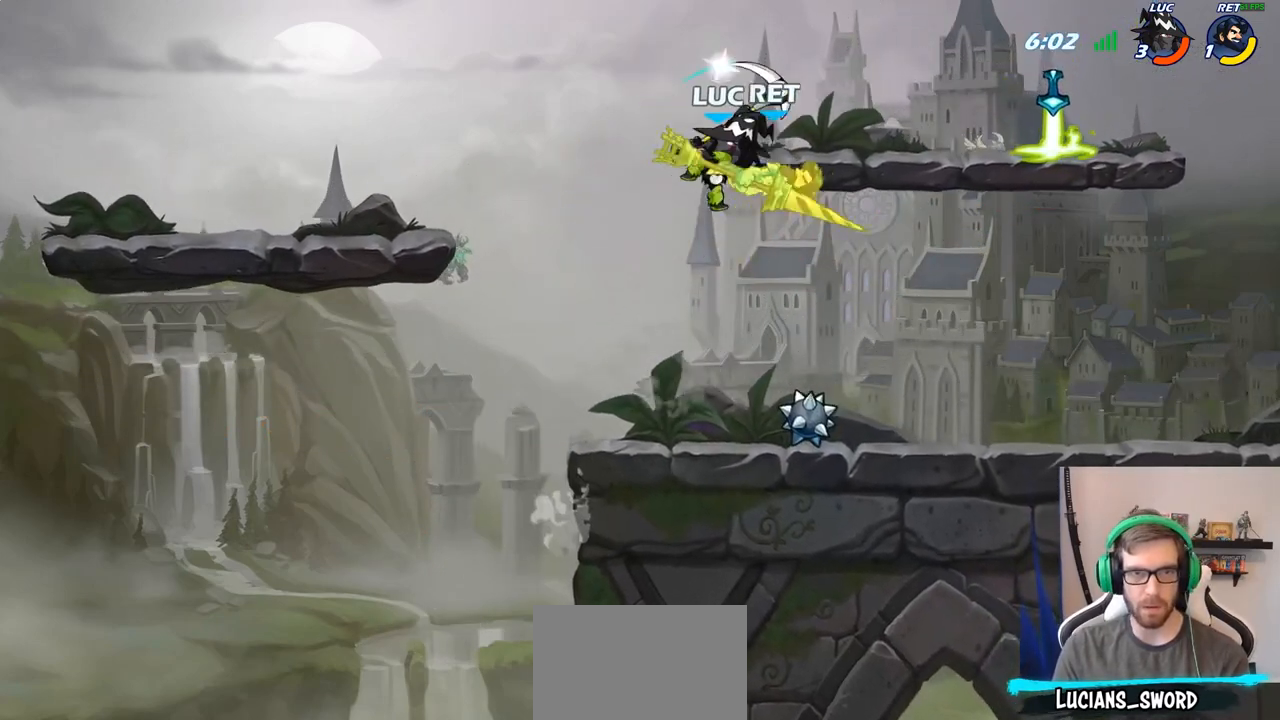
{"buttons": ["R2"], "left_stick": "center", "right_stick": "center", "events": [[350, "left_stick", "down"], [417, "left_stick", "center"], [483, "R2", "down"]]}
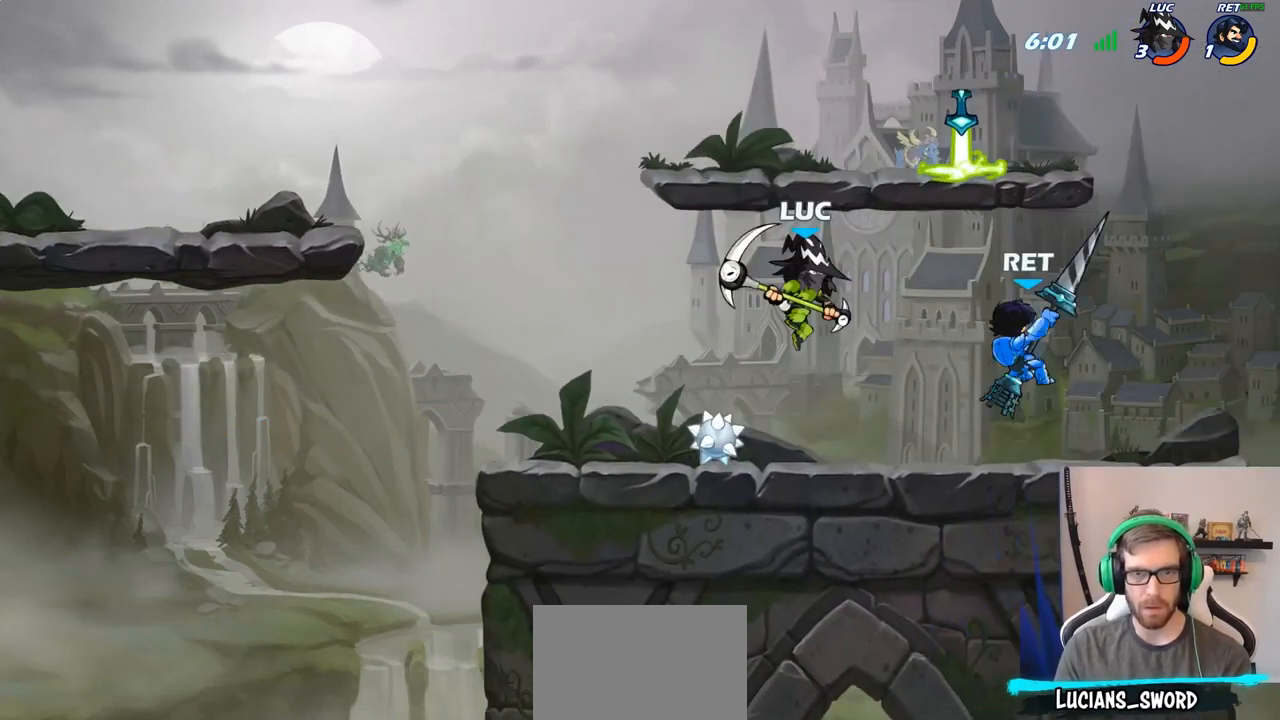
{"buttons": [], "left_stick": "right", "right_stick": "center", "events": [[50, "left_stick", "down"], [67, "SQUARE", "down"], [117, "R2", "up"], [183, "SQUARE", "up"], [250, "left_stick", "right"]]}
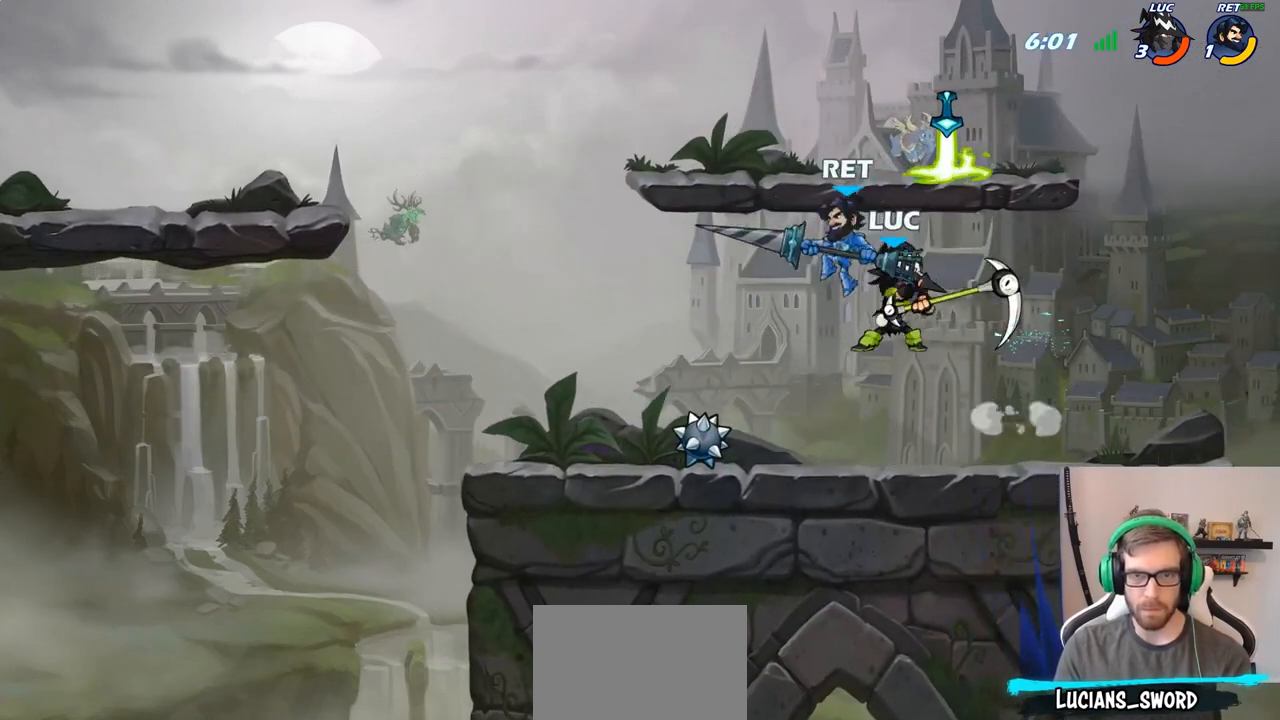
{"buttons": [], "left_stick": "center", "right_stick": "center", "events": [[83, "left_stick", "left"], [150, "SQUARE", "down"], [200, "left_stick", "center"], [217, "SQUARE", "up"]]}
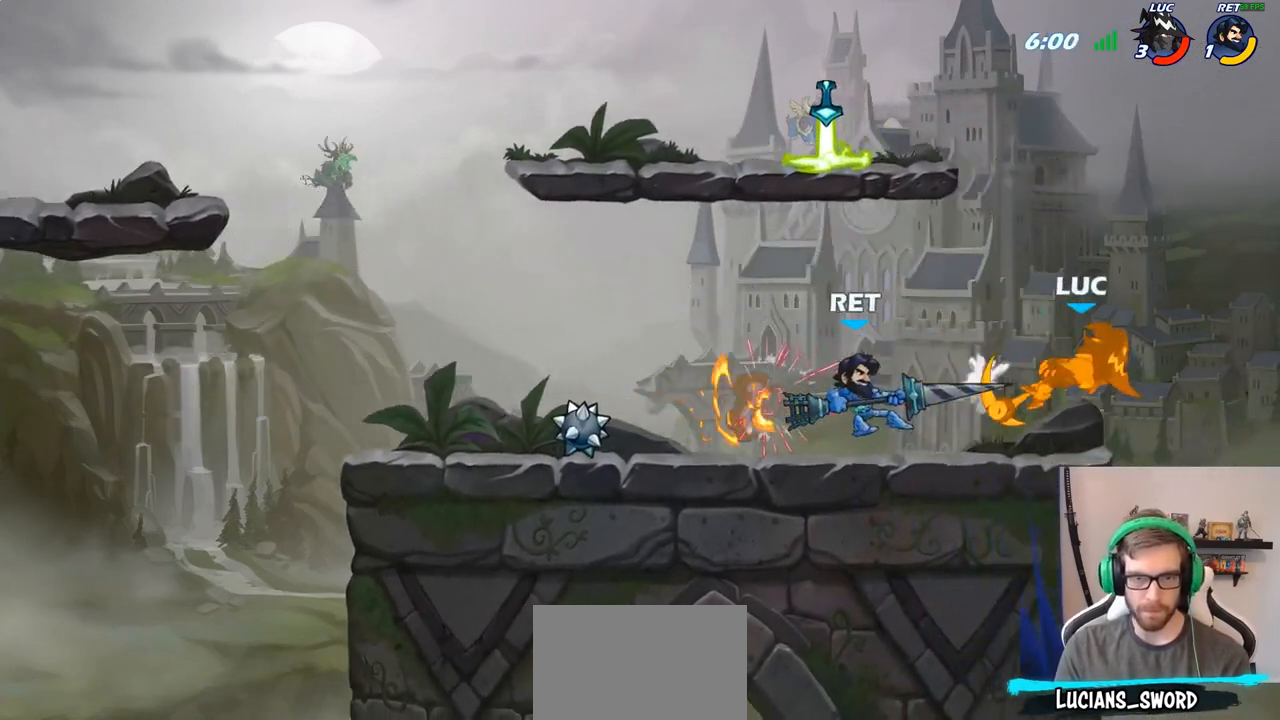
{"buttons": [], "left_stick": "up-left", "right_stick": "center", "events": [[117, "left_stick", "up-left"]]}
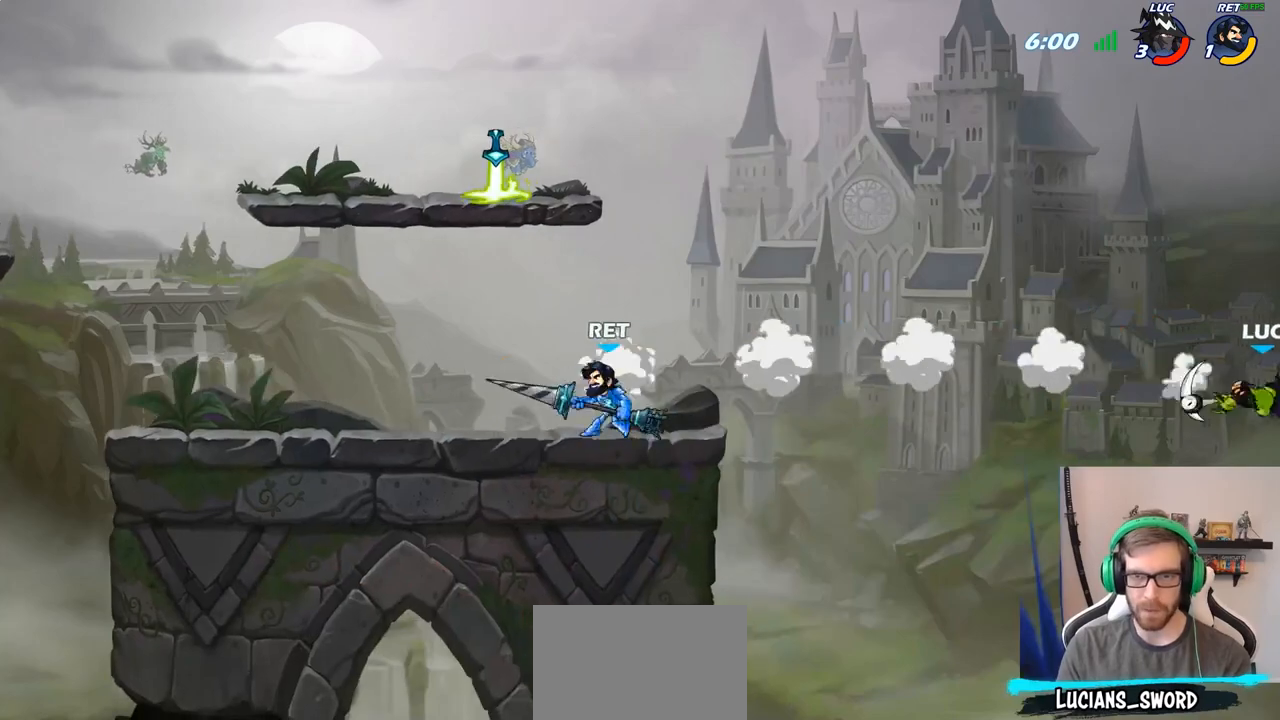
{"buttons": [], "left_stick": "up-left", "right_stick": "center", "events": [[283, "CIRCLE", "down"], [400, "CIRCLE", "up"]]}
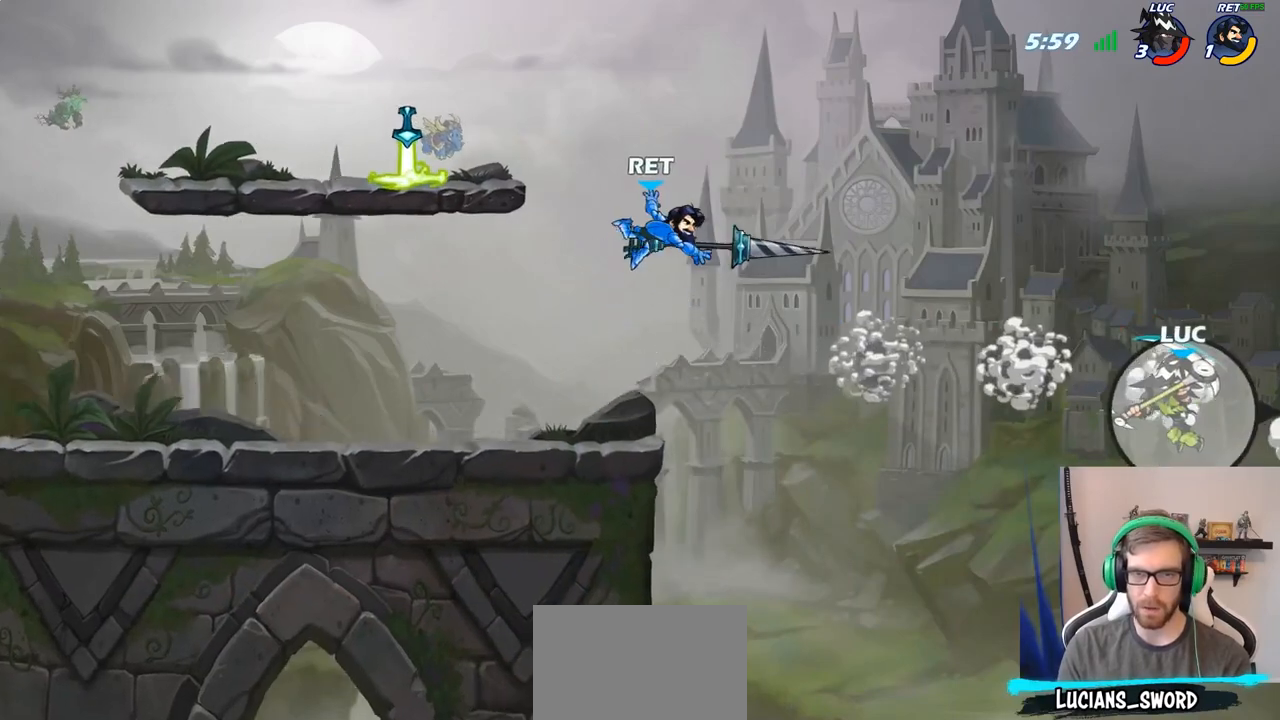
{"buttons": [], "left_stick": "down-left", "right_stick": "center", "events": [[300, "left_stick", "down-left"]]}
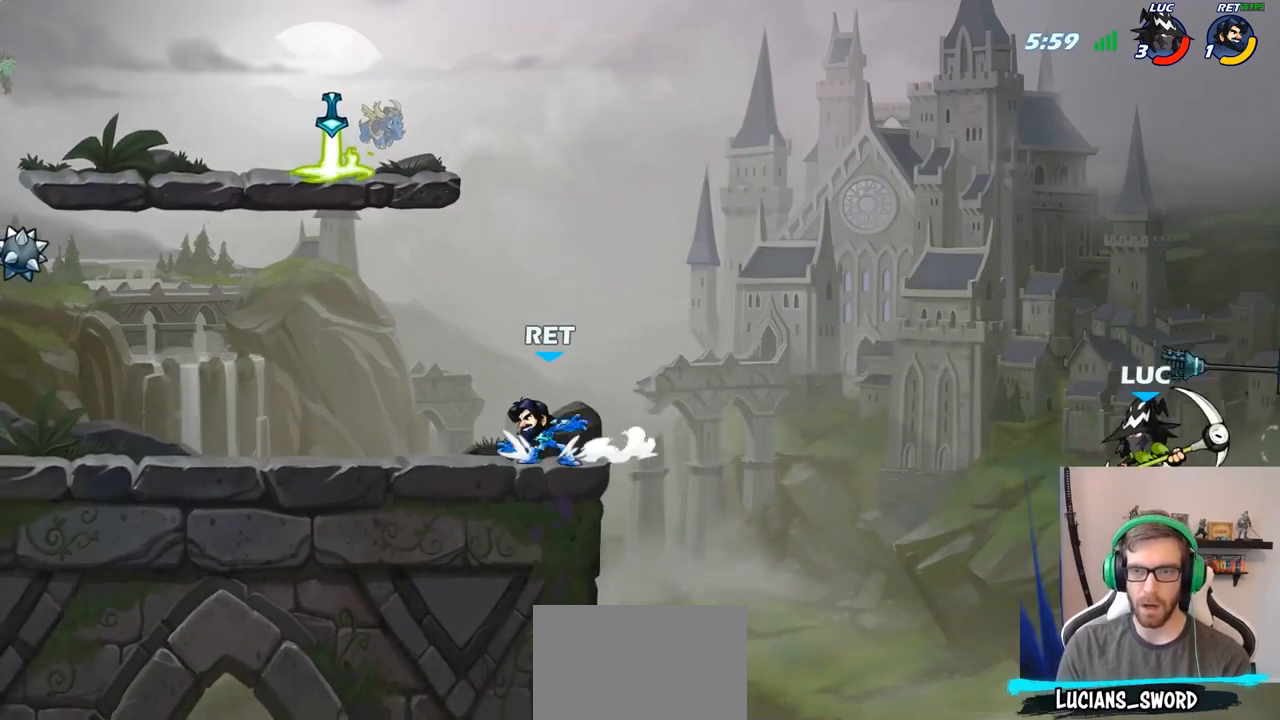
{"buttons": [], "left_stick": "left", "right_stick": "center", "events": [[133, "left_stick", "left"], [283, "CROSS", "down"], [467, "CROSS", "up"]]}
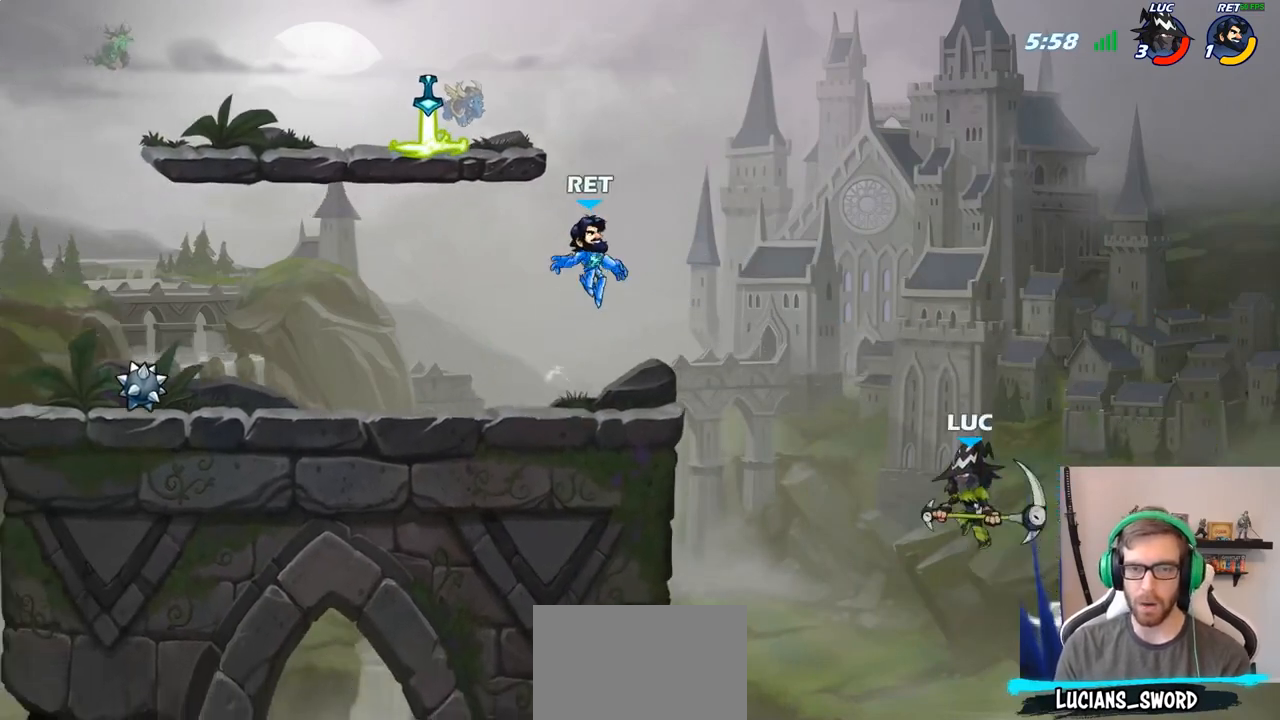
{"buttons": [], "left_stick": "up-left", "right_stick": "center", "events": [[83, "left_stick", "up-right"], [450, "left_stick", "up-left"]]}
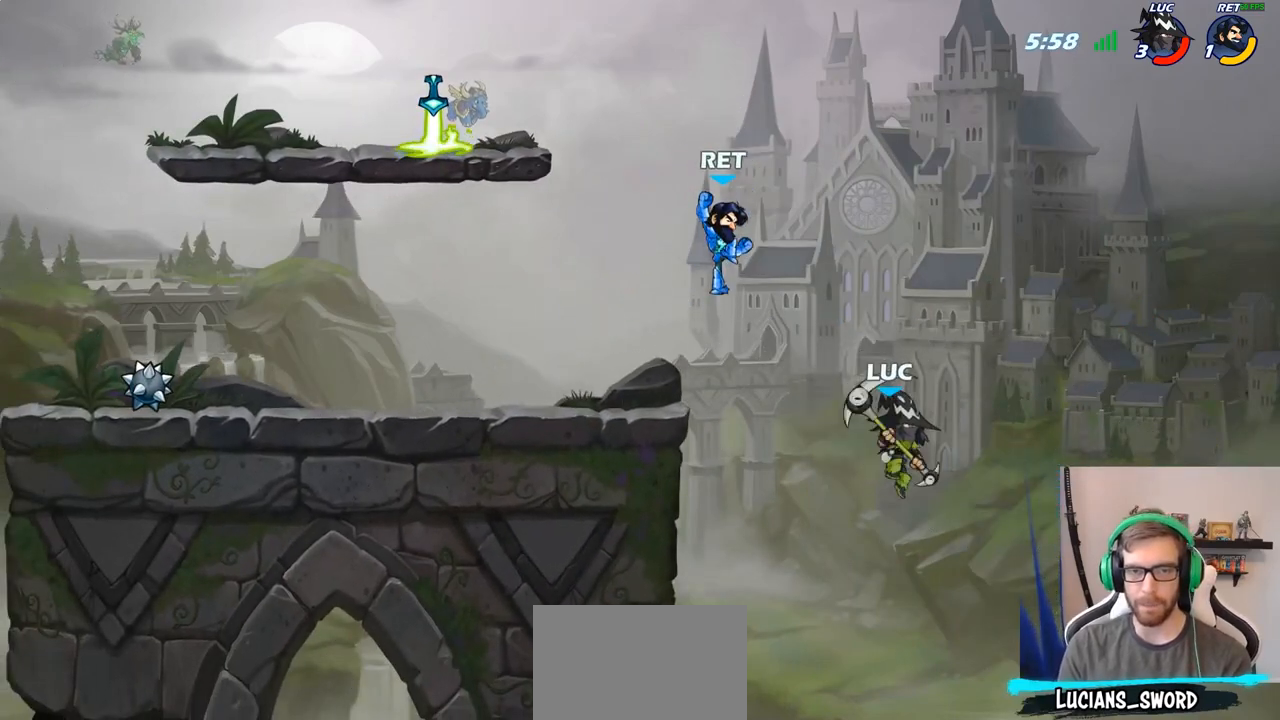
{"buttons": [], "left_stick": "up-left", "right_stick": "center", "events": [[133, "R2", "down"], [383, "R2", "up"]]}
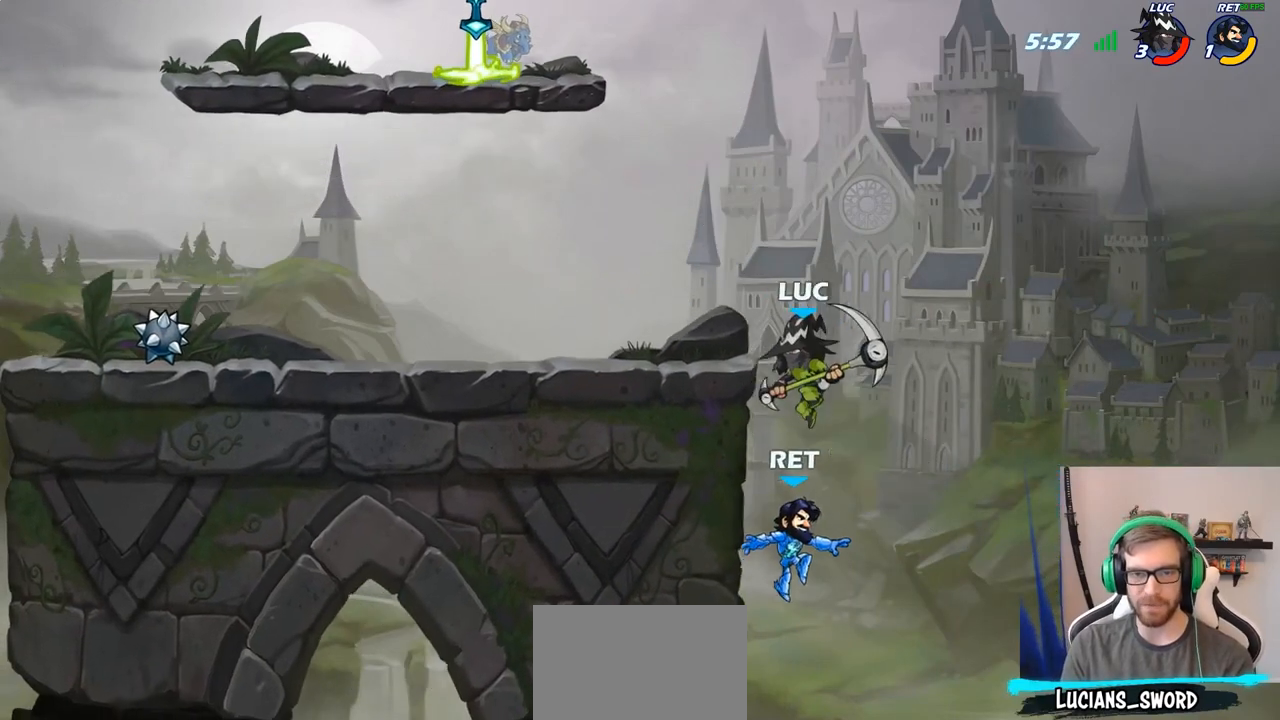
{"buttons": [], "left_stick": "left", "right_stick": "center", "events": [[50, "CROSS", "down"], [233, "CROSS", "up"], [367, "left_stick", "left"]]}
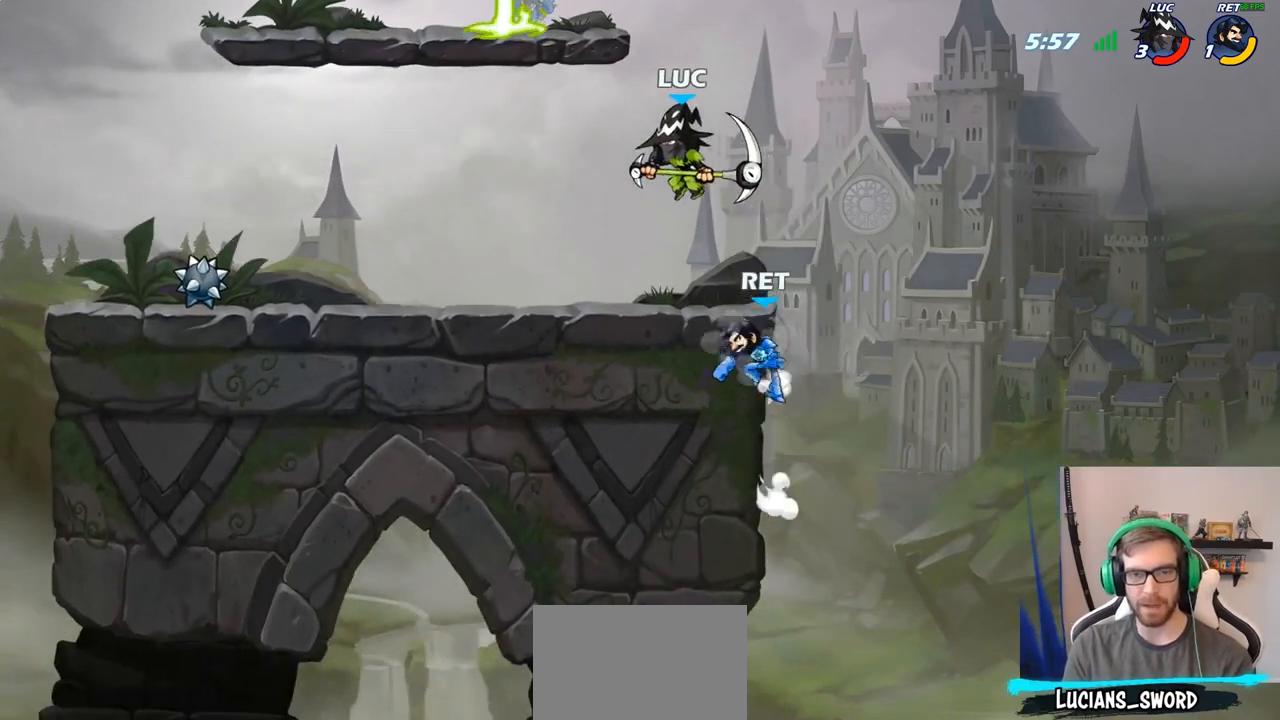
{"buttons": [], "left_stick": "up-left", "right_stick": "center", "events": [[50, "left_stick", "down-right"], [100, "left_stick", "right"], [133, "SQUARE", "down"], [217, "SQUARE", "up"], [467, "left_stick", "up-left"]]}
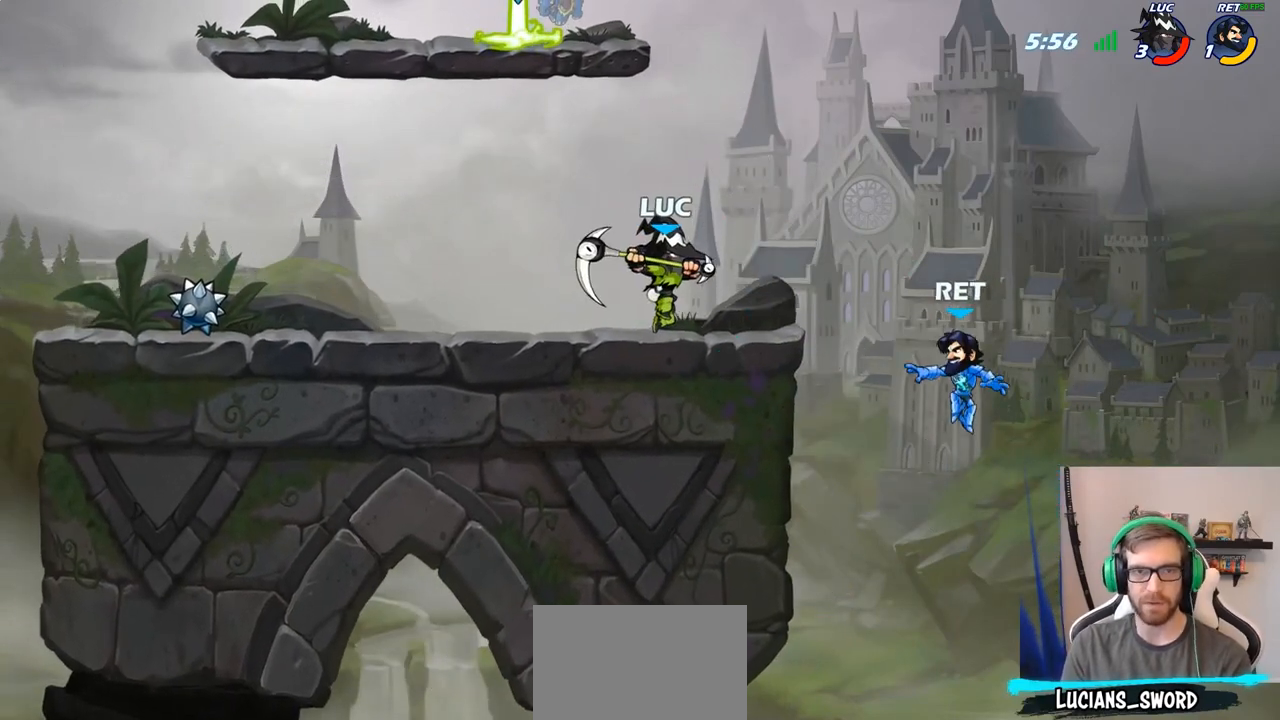
{"buttons": [], "left_stick": "up-right", "right_stick": "center", "events": [[467, "left_stick", "up-right"]]}
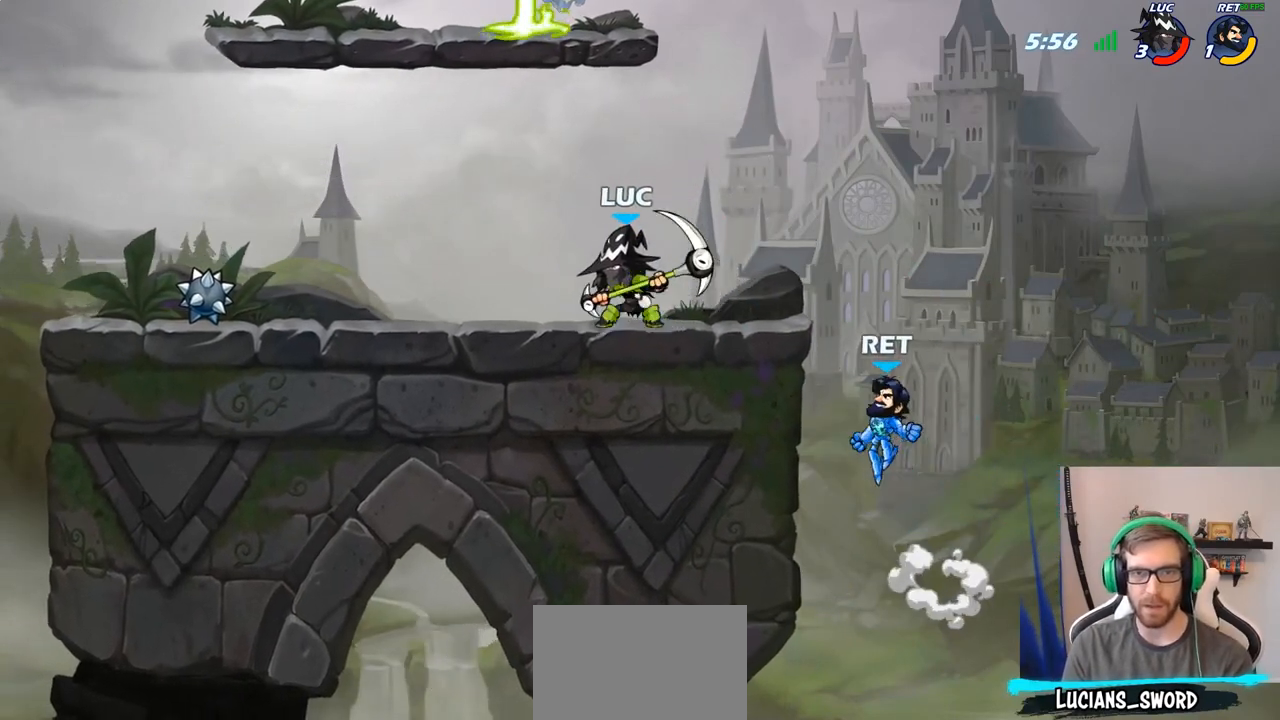
{"buttons": [], "left_stick": "center", "right_stick": "center", "events": [[67, "left_stick", "right"], [183, "SQUARE", "down"], [183, "left_stick", "center"], [267, "SQUARE", "up"]]}
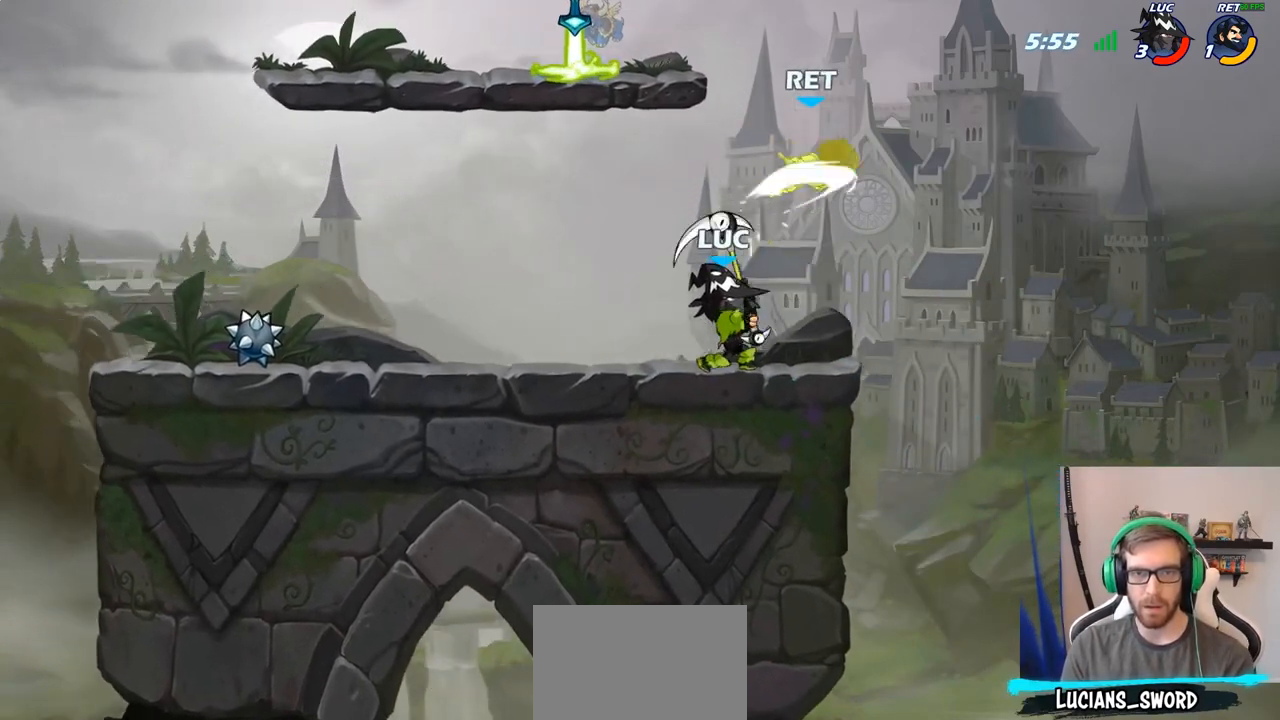
{"buttons": ["CROSS"], "left_stick": "up-right", "right_stick": "center", "events": [[200, "left_stick", "left"], [467, "CROSS", "down"], [467, "left_stick", "up-right"]]}
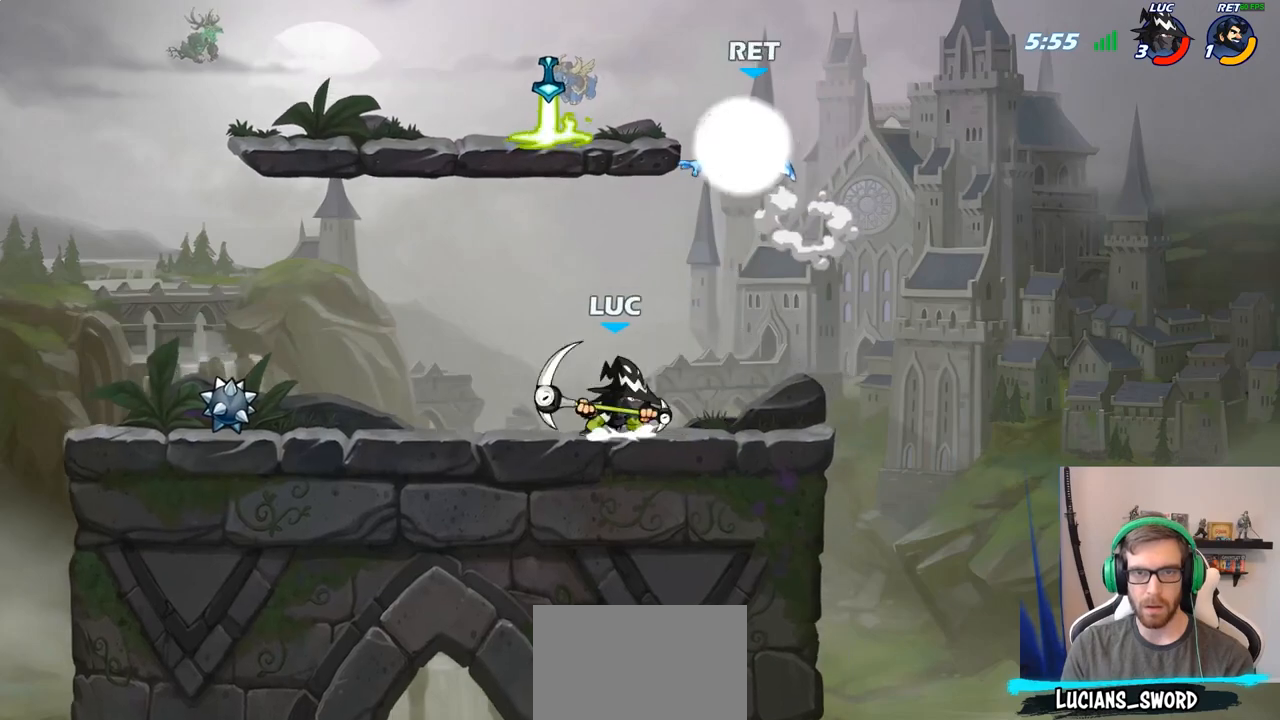
{"buttons": [], "left_stick": "left", "right_stick": "center", "events": [[67, "SQUARE", "down"], [100, "left_stick", "up-left"], [133, "CROSS", "up"], [133, "SQUARE", "up"], [200, "left_stick", "left"]]}
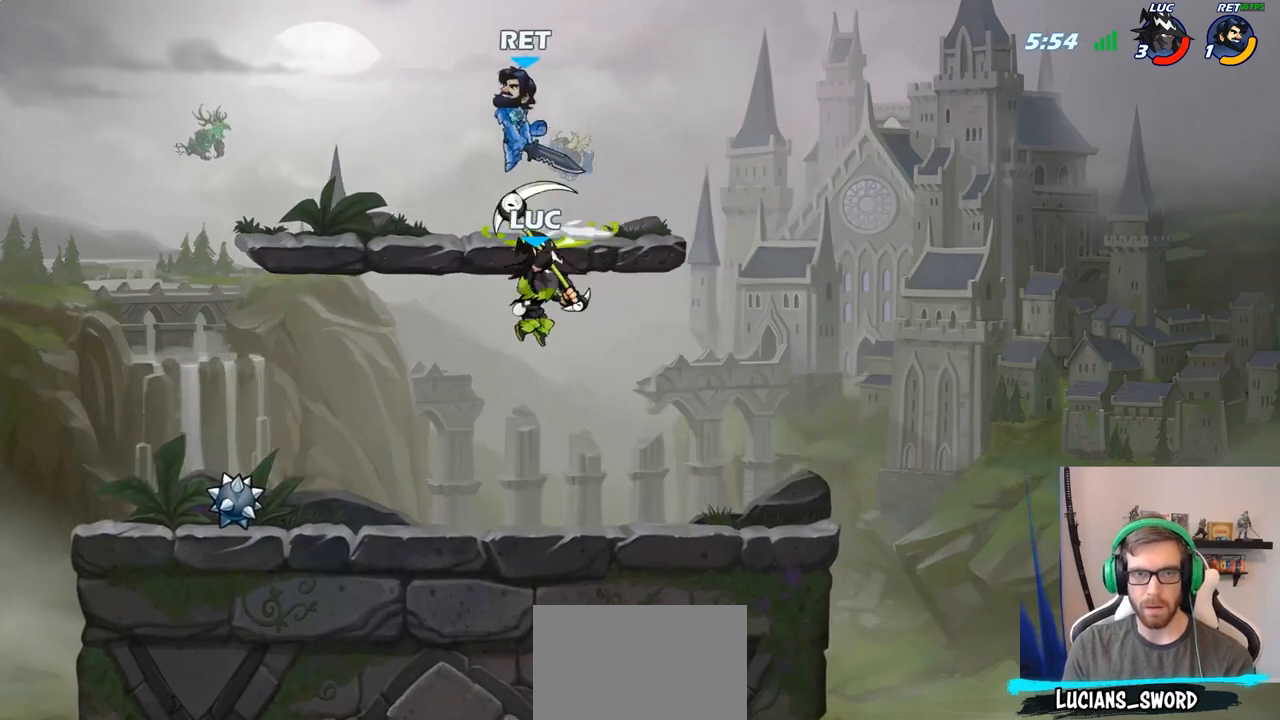
{"buttons": [], "left_stick": "center", "right_stick": "center", "events": [[233, "CIRCLE", "down"], [250, "left_stick", "up"], [333, "CIRCLE", "up"], [383, "left_stick", "center"]]}
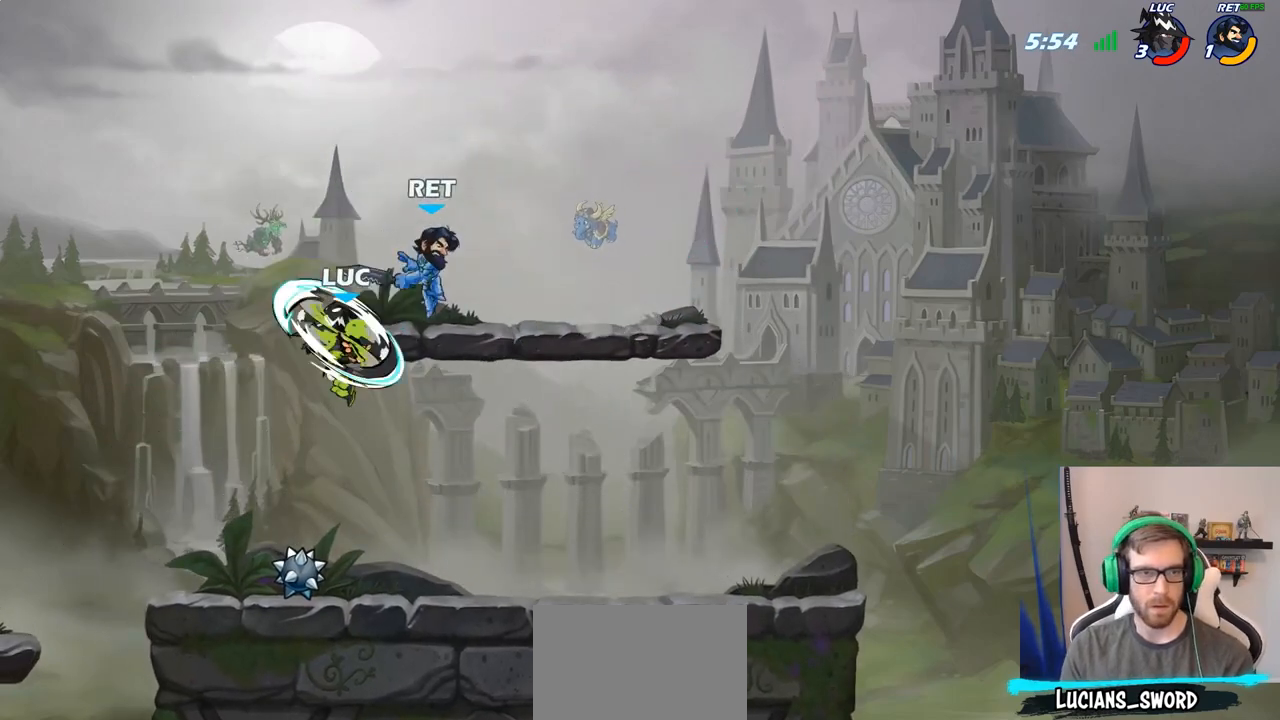
{"buttons": [], "left_stick": "down-right", "right_stick": "center", "events": [[67, "left_stick", "right"], [433, "left_stick", "down-right"]]}
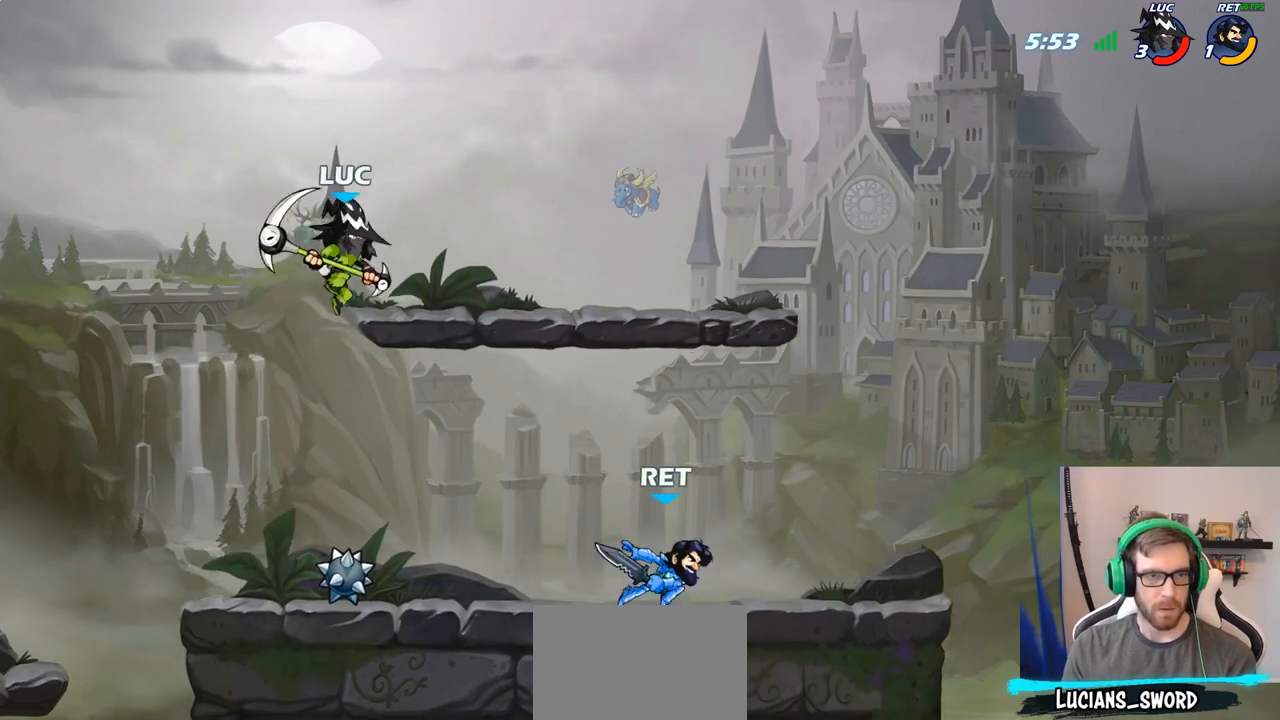
{"buttons": [], "left_stick": "up-left", "right_stick": "center", "events": [[233, "left_stick", "up-right"], [267, "CROSS", "down"], [350, "CROSS", "up"], [383, "left_stick", "up-left"]]}
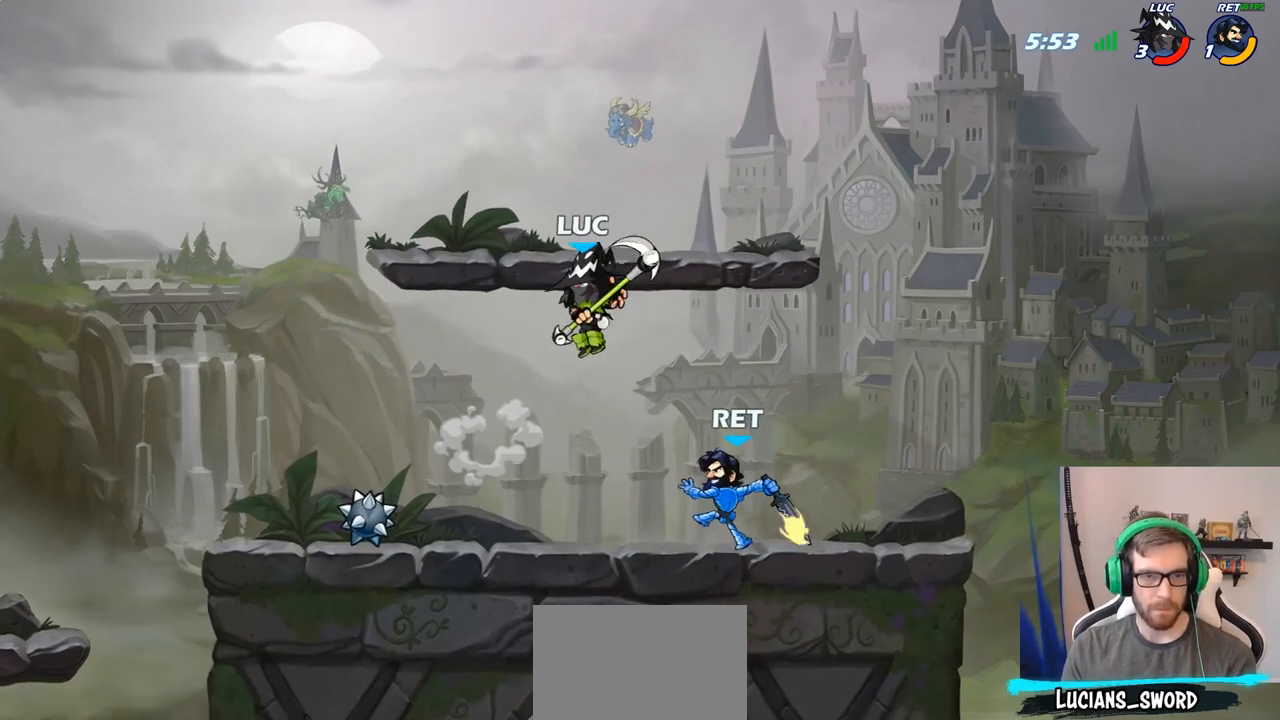
{"buttons": ["SQUARE"], "left_stick": "down", "right_stick": "center", "events": [[33, "left_stick", "center"], [200, "left_stick", "right"], [383, "left_stick", "down"], [467, "SQUARE", "down"]]}
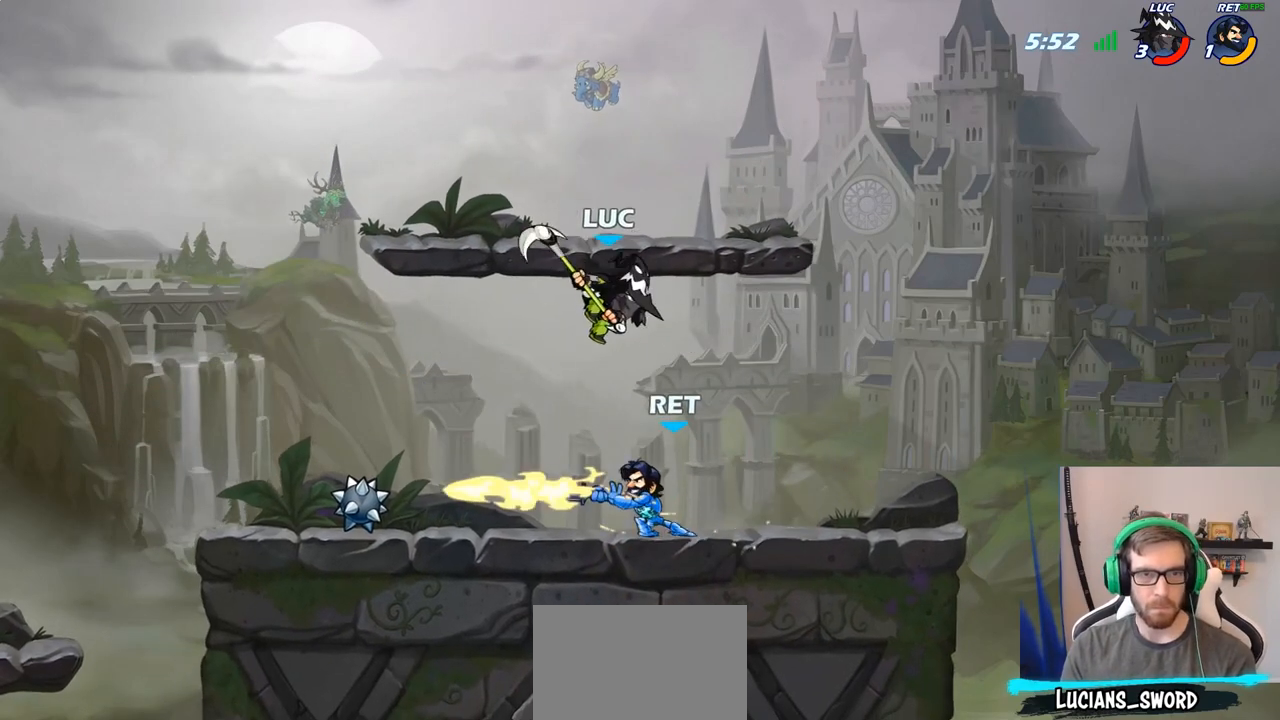
{"buttons": [], "left_stick": "right", "right_stick": "center", "events": [[50, "left_stick", "right"], [67, "SQUARE", "up"]]}
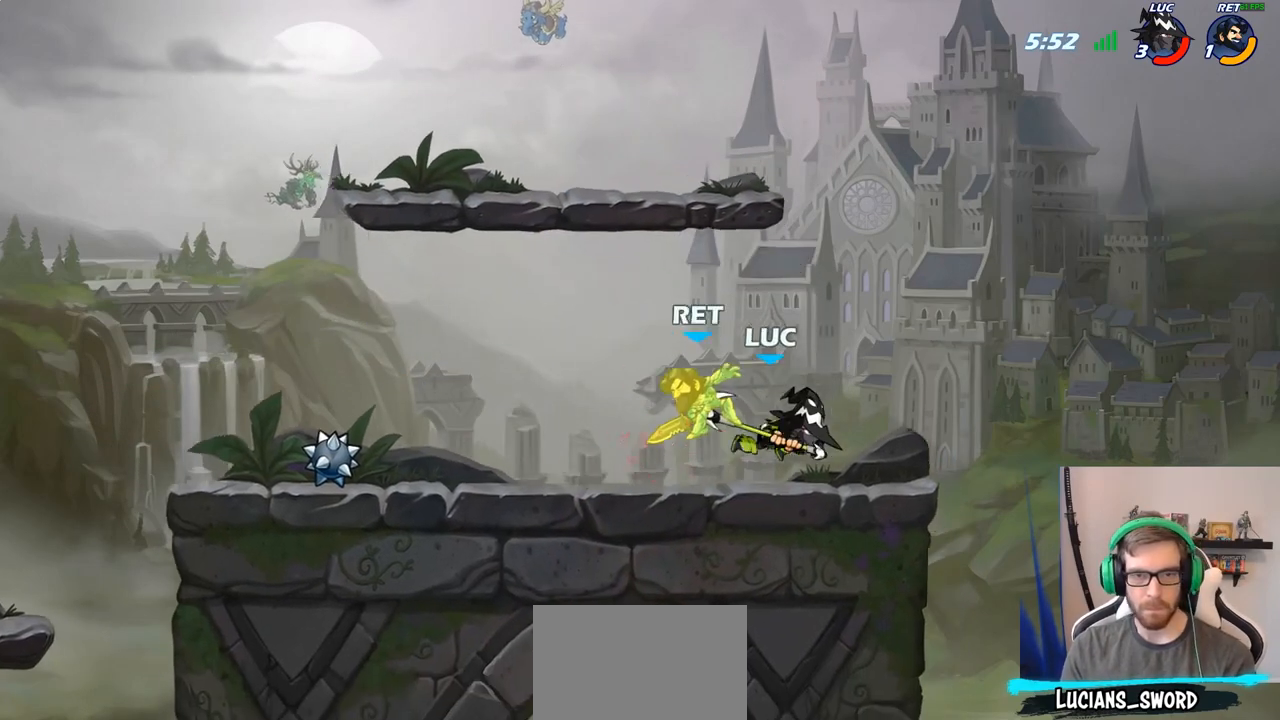
{"buttons": [], "left_stick": "up-left", "right_stick": "center", "events": [[100, "left_stick", "up-left"]]}
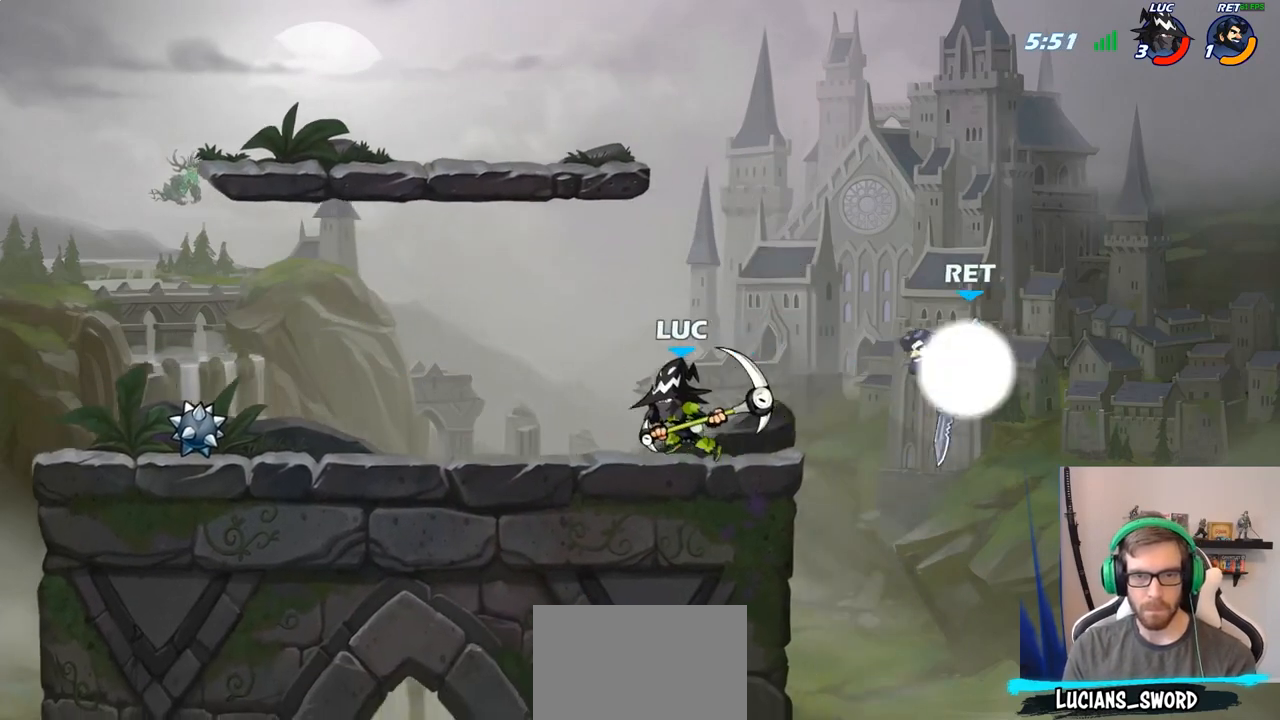
{"buttons": ["CIRCLE"], "left_stick": "center", "right_stick": "center", "events": [[100, "left_stick", "up-right"], [167, "left_stick", "center"], [200, "CIRCLE", "down"]]}
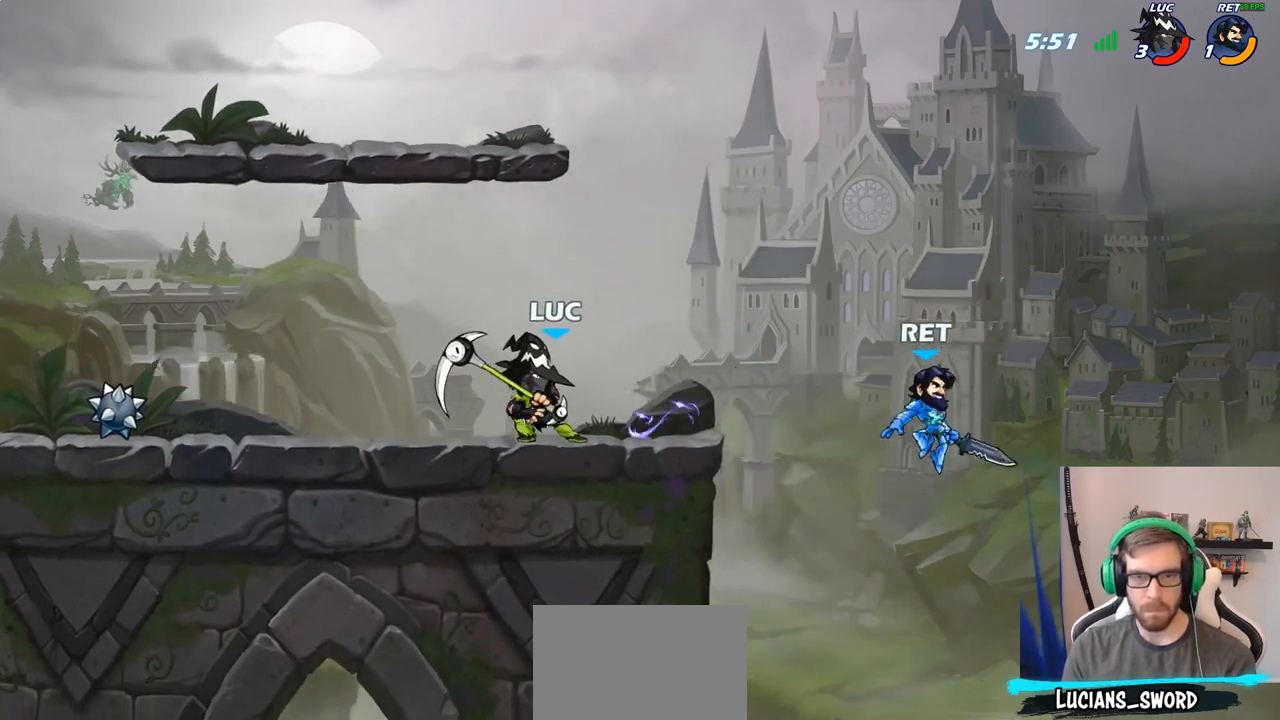
{"buttons": ["CIRCLE"], "left_stick": "center", "right_stick": "center", "events": []}
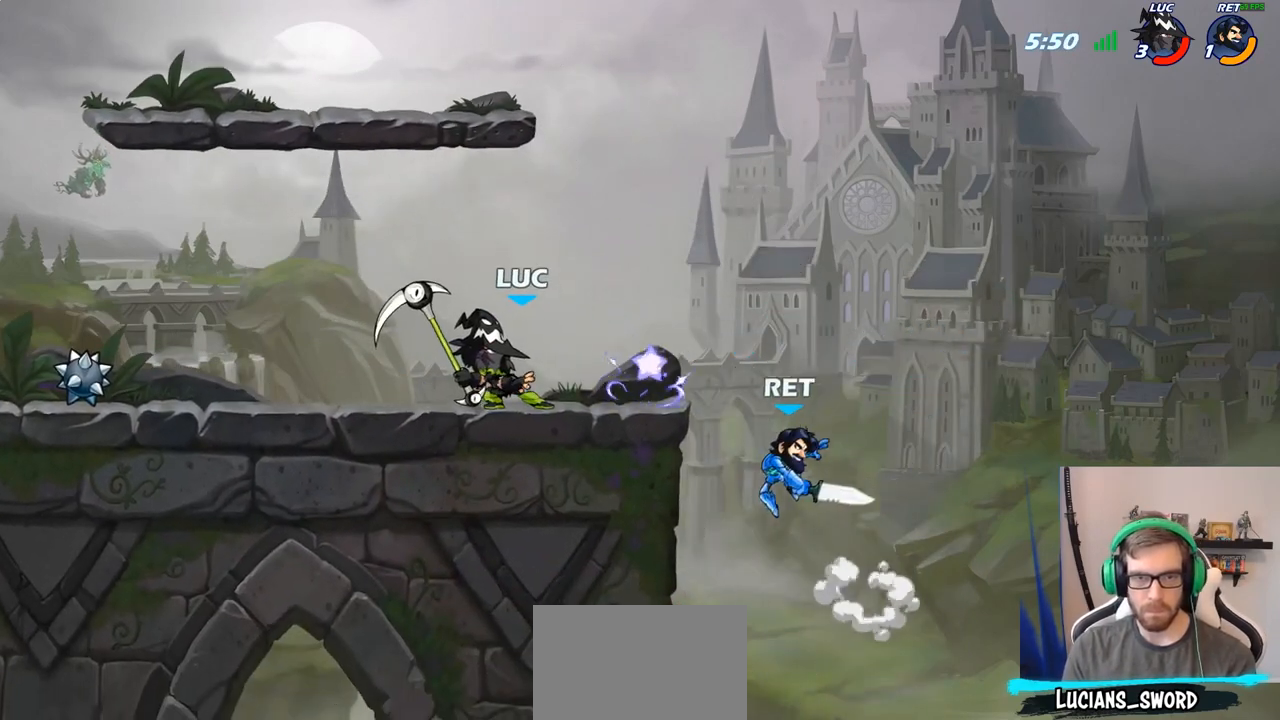
{"buttons": [], "left_stick": "center", "right_stick": "center", "events": [[167, "CIRCLE", "up"]]}
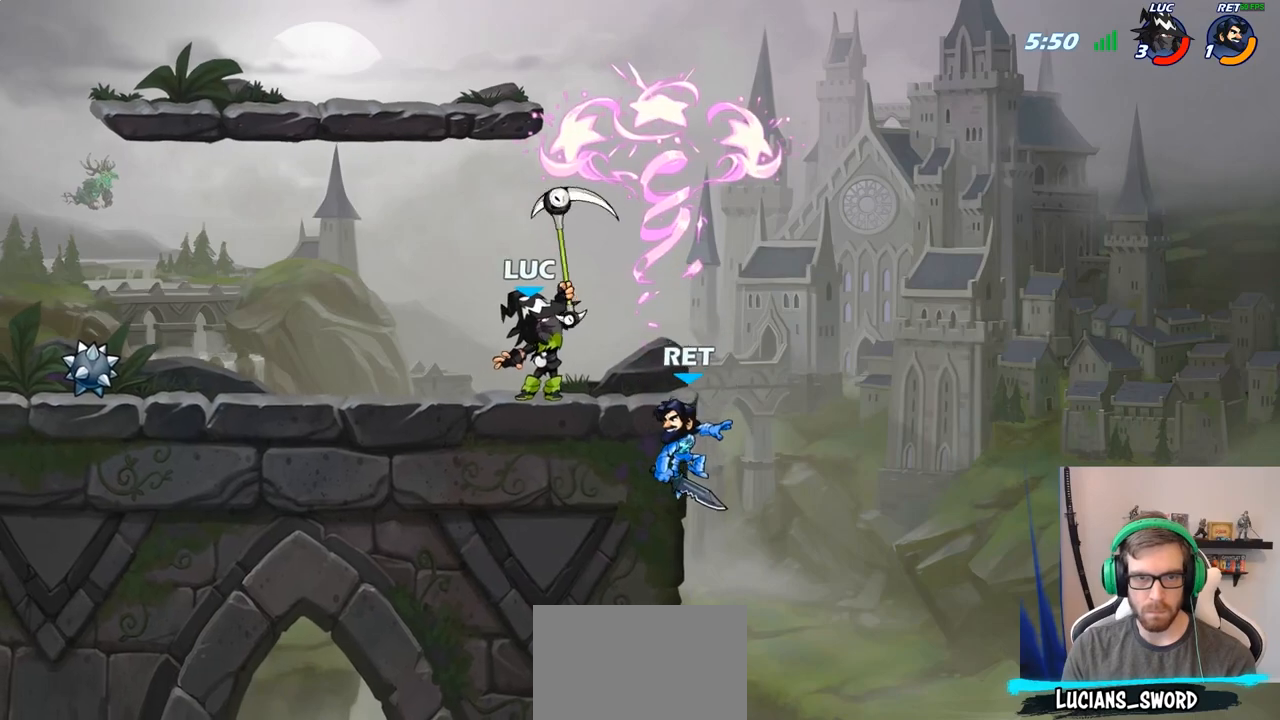
{"buttons": ["SQUARE"], "left_stick": "center", "right_stick": "center", "events": [[400, "SQUARE", "down"]]}
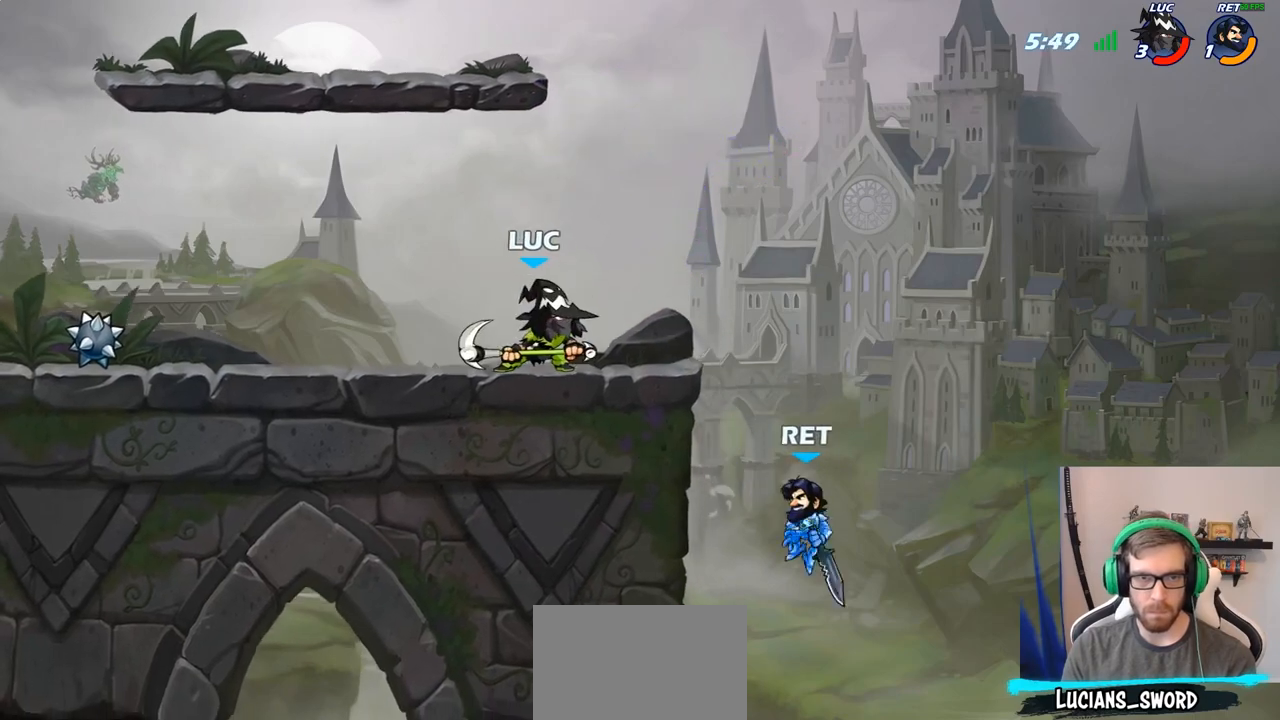
{"buttons": [], "left_stick": "up-left", "right_stick": "center", "events": [[50, "SQUARE", "up"], [350, "left_stick", "up-left"]]}
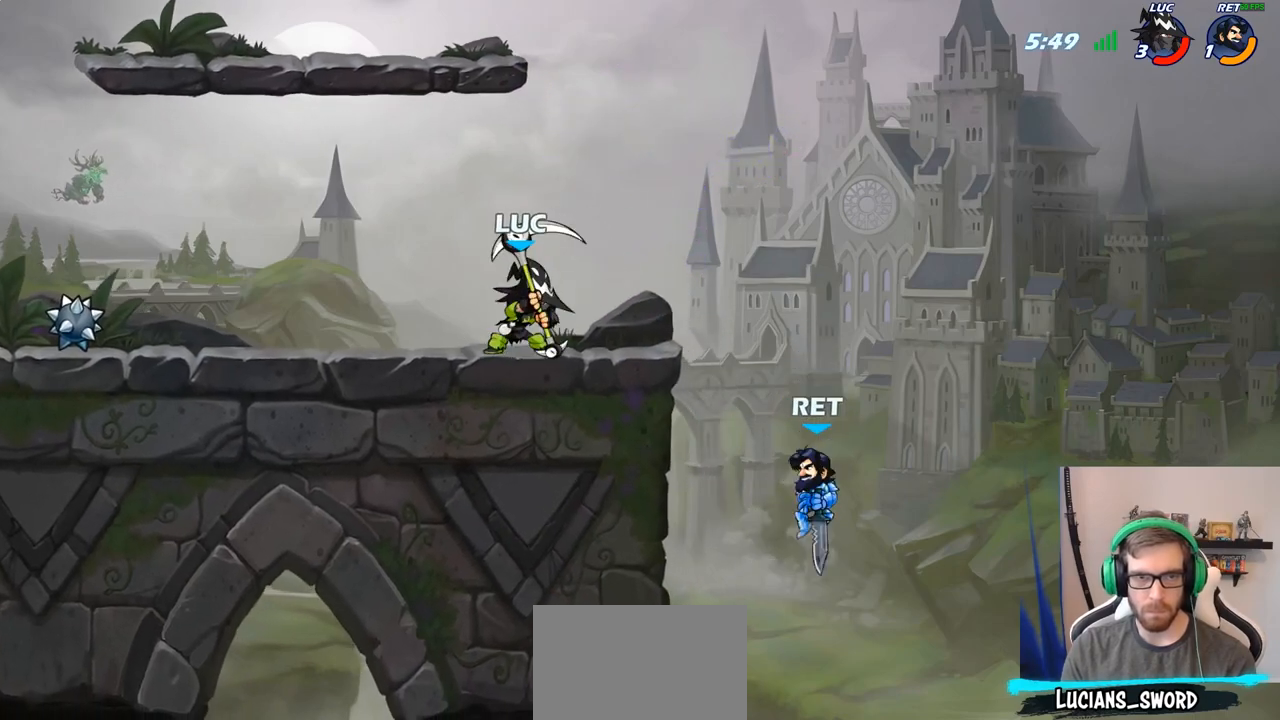
{"buttons": ["CIRCLE"], "left_stick": "right", "right_stick": "center", "events": [[67, "R2", "down"], [200, "R2", "up"], [300, "CIRCLE", "down"], [317, "left_stick", "right"]]}
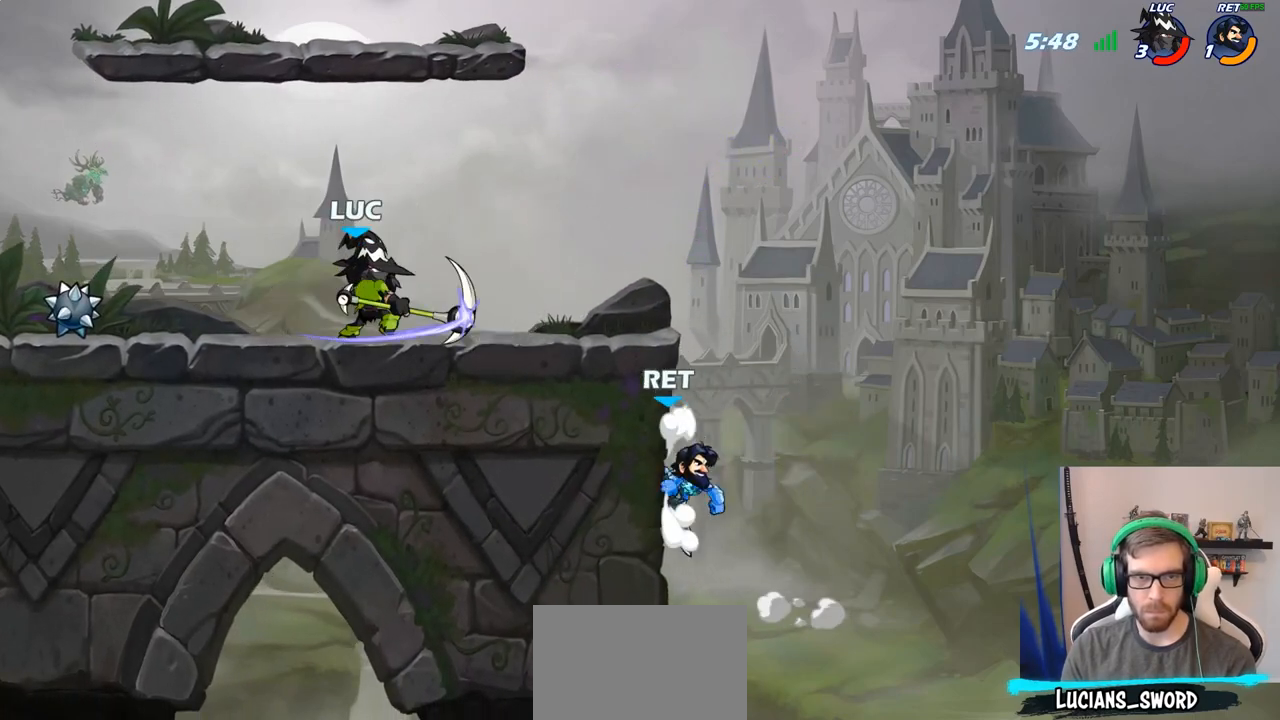
{"buttons": [], "left_stick": "center", "right_stick": "center", "events": [[217, "left_stick", "center"], [450, "CIRCLE", "up"]]}